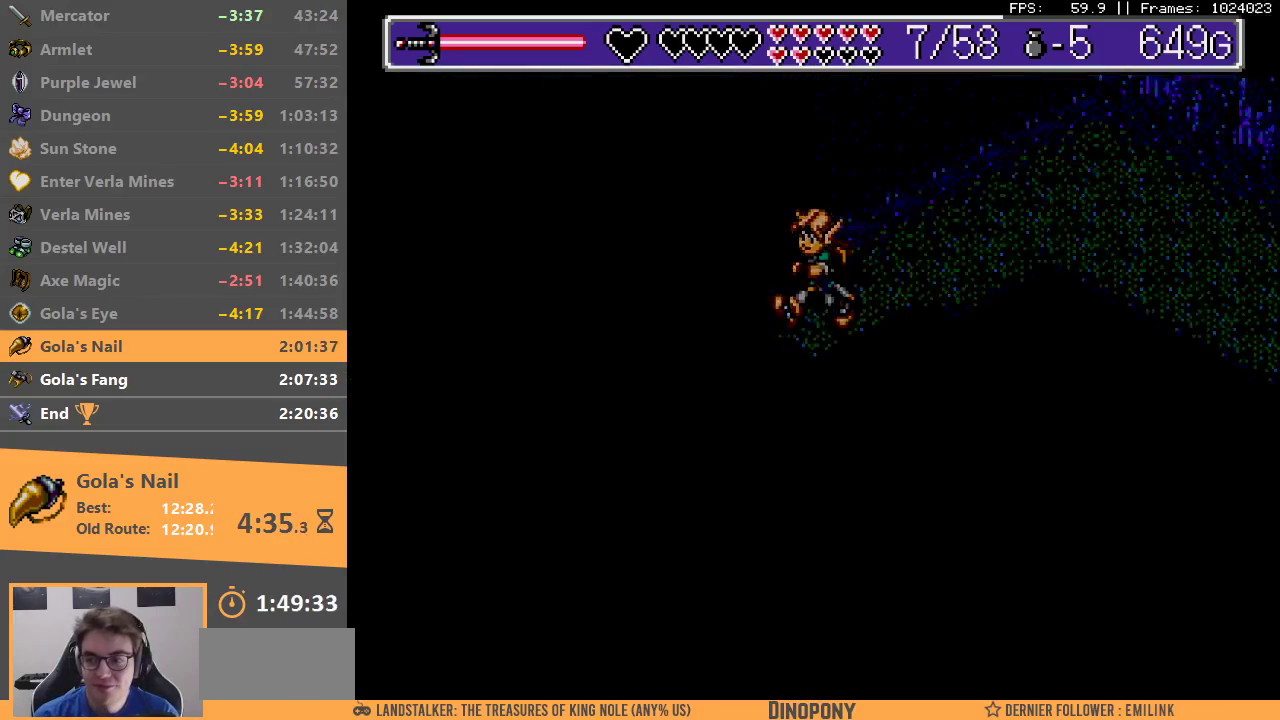
Gameplay with a controller; each line is a JSON object with the inputs held at the frame after it. "events" lists button and stick changes between this image and that frame as [ms after this image, input, new state], when the widget could be followed in between. Not read: DPAD_DOWN DPAD_LEFT DPAD_RIGHT DPAD_UP L3 R3.
{"buttons": ["B"], "events": [[33, "B", "up"], [183, "B", "down"], [250, "B", "up"], [333, "B", "down"], [433, "B", "up"], [500, "B", "down"]]}
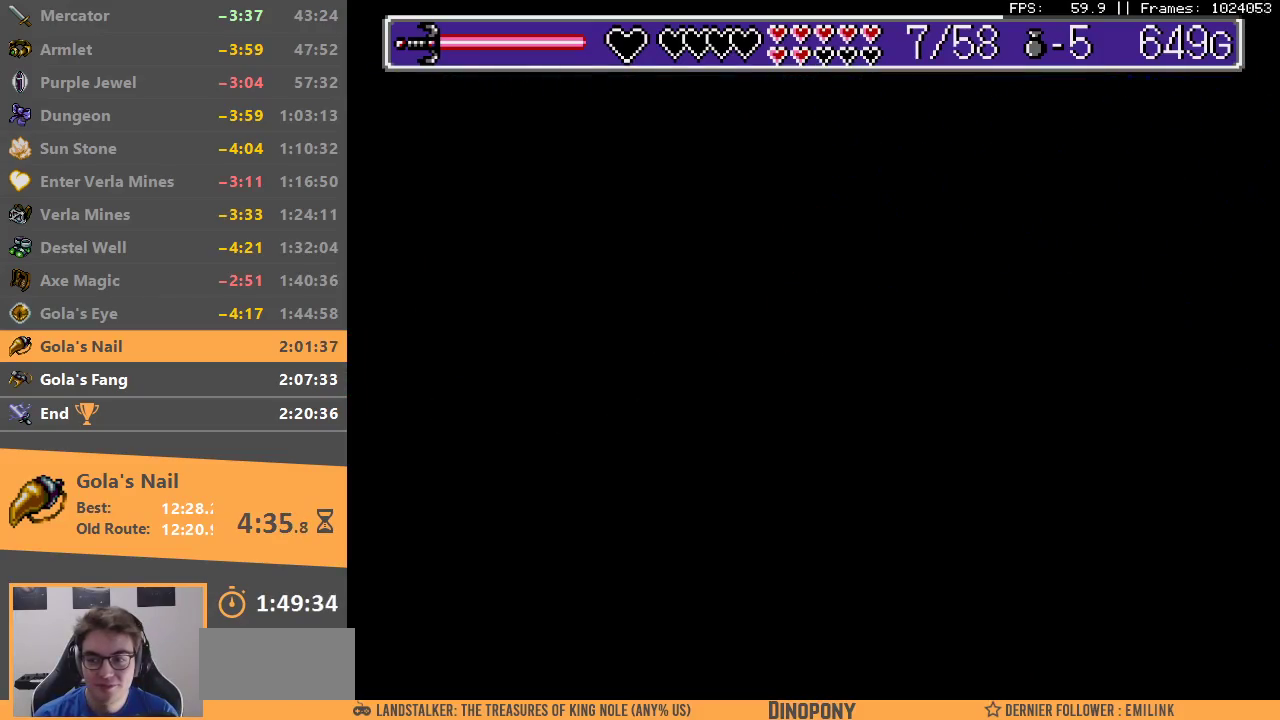
{"buttons": [], "events": [[83, "B", "up"], [150, "B", "down"], [167, "A", "down"], [233, "A", "up"], [250, "B", "up"]]}
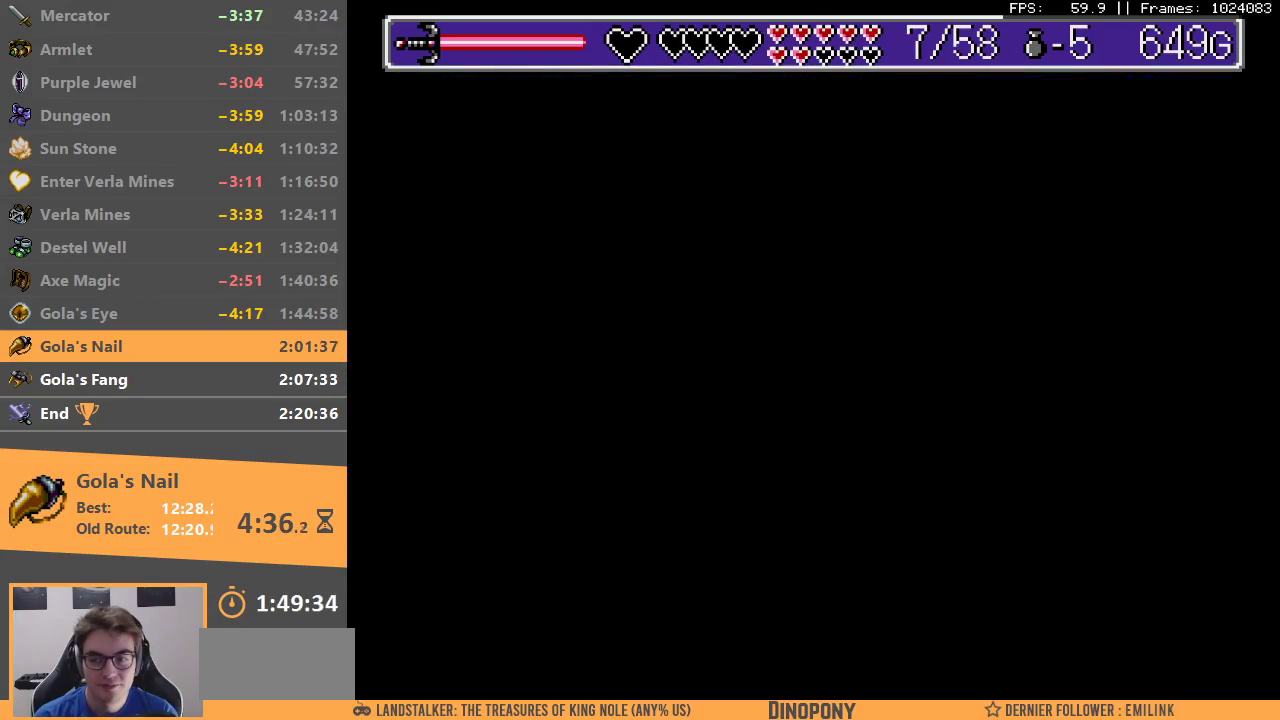
{"buttons": [], "events": []}
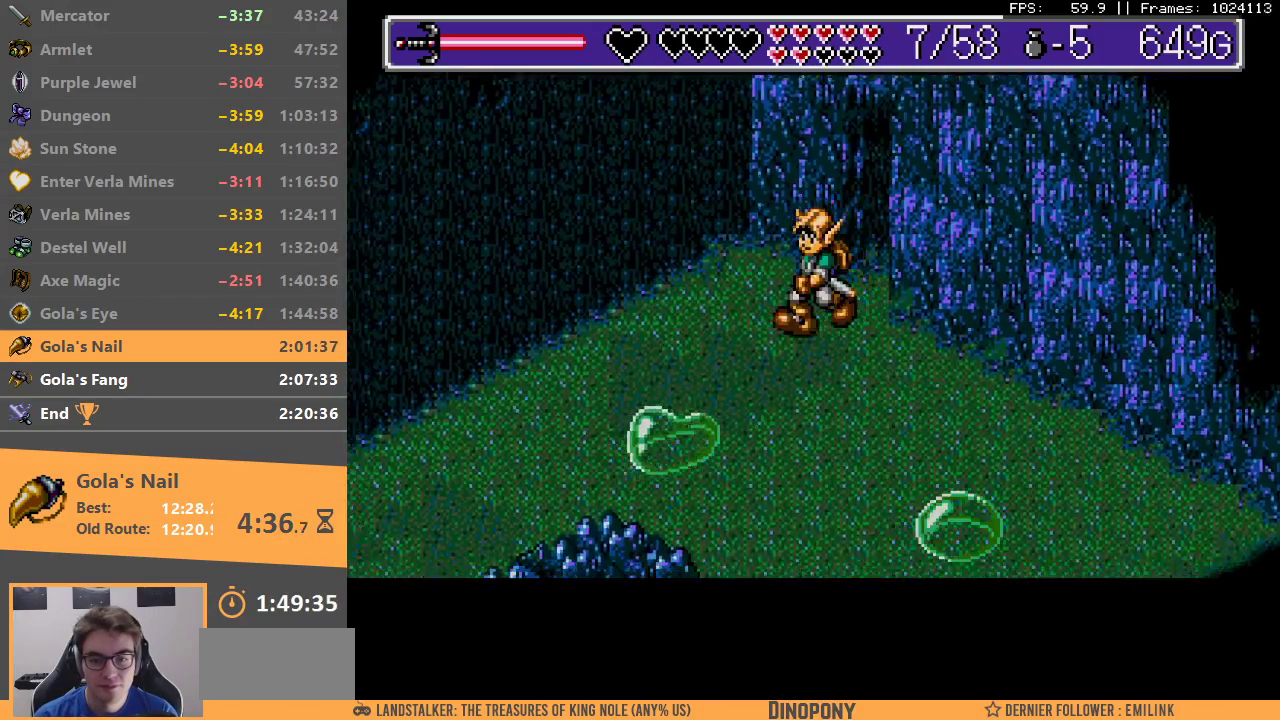
{"buttons": [], "events": [[217, "A", "down"], [233, "B", "down"], [367, "A", "up"], [400, "B", "up"]]}
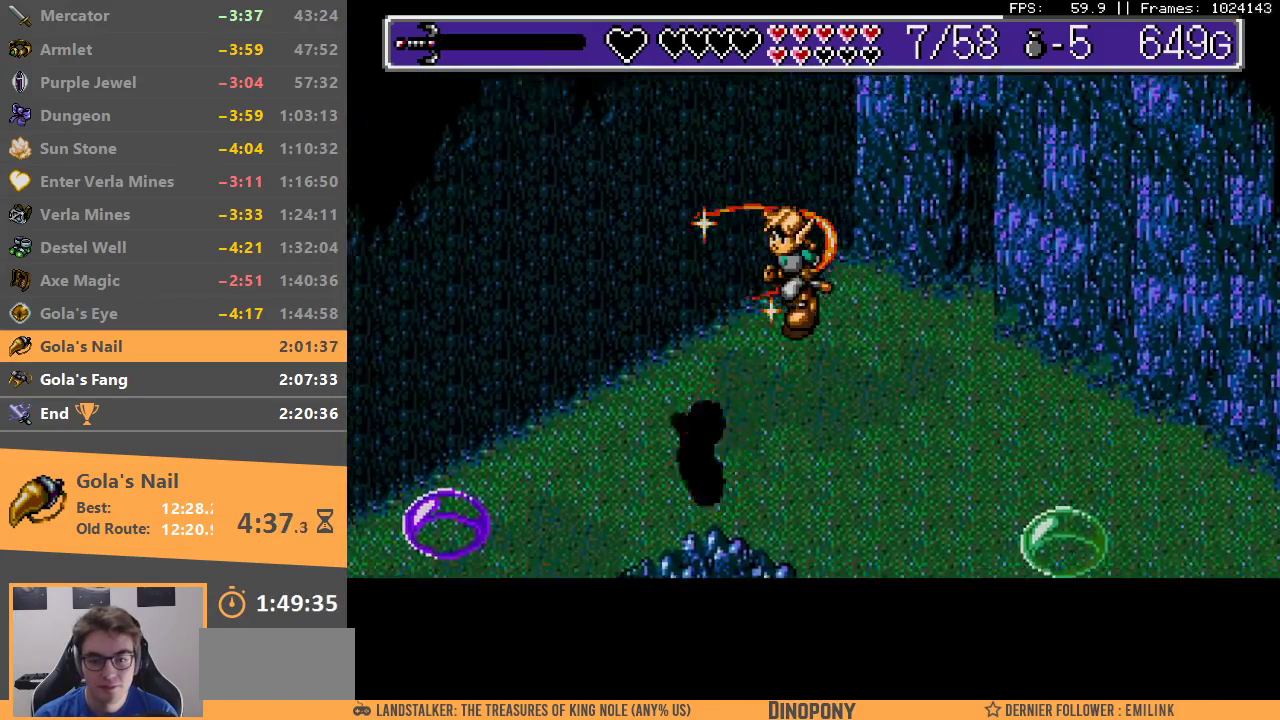
{"buttons": [], "events": [[133, "A", "down"], [183, "B", "down"], [333, "A", "up"], [350, "B", "up"]]}
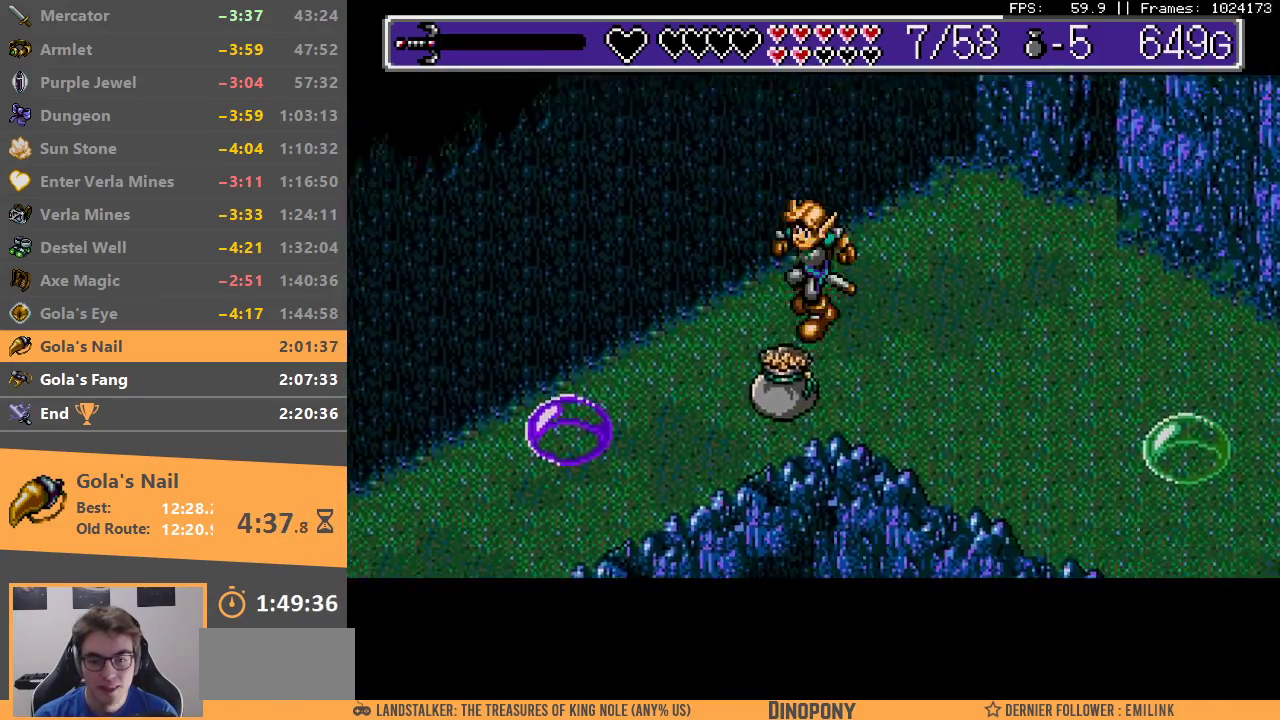
{"buttons": [], "events": [[33, "A", "down"], [33, "B", "down"], [183, "A", "up"], [183, "B", "up"]]}
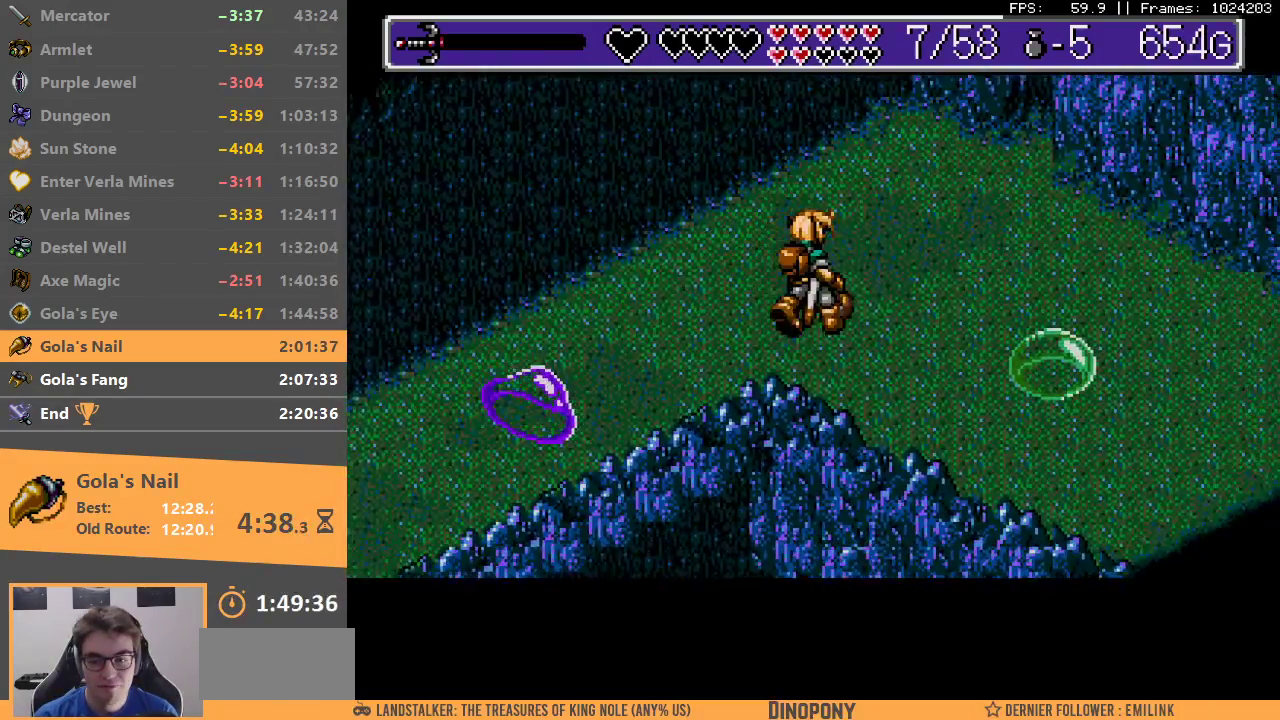
{"buttons": [], "events": [[200, "A", "down"], [233, "B", "down"], [383, "A", "up"], [383, "B", "up"]]}
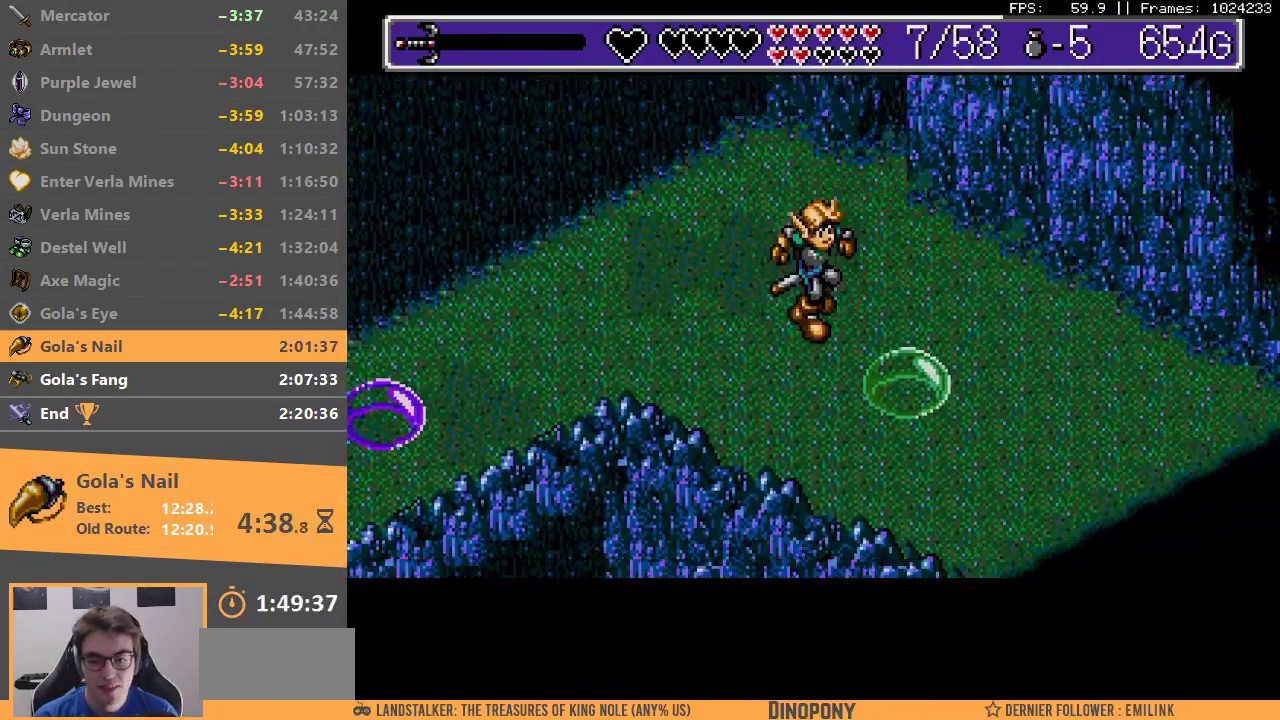
{"buttons": ["A", "B"], "events": [[67, "A", "down"], [117, "B", "down"], [267, "A", "up"], [283, "B", "up"], [433, "A", "down"], [483, "B", "down"]]}
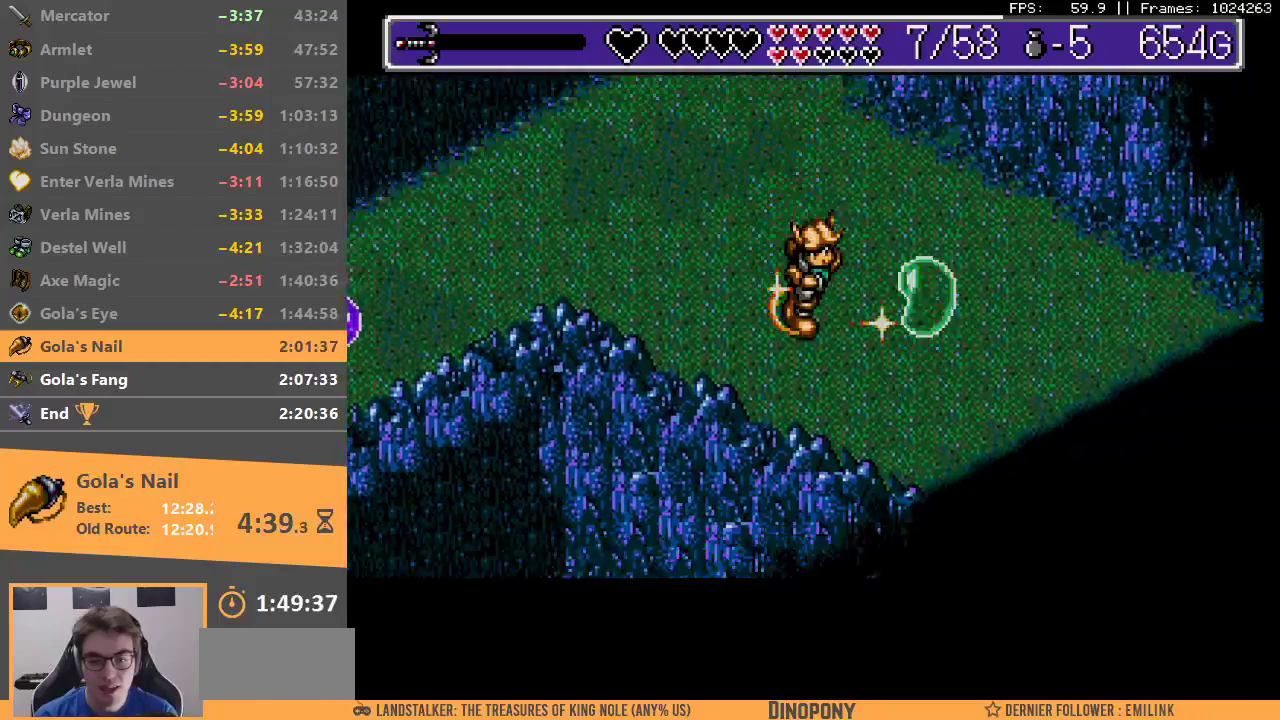
{"buttons": []}
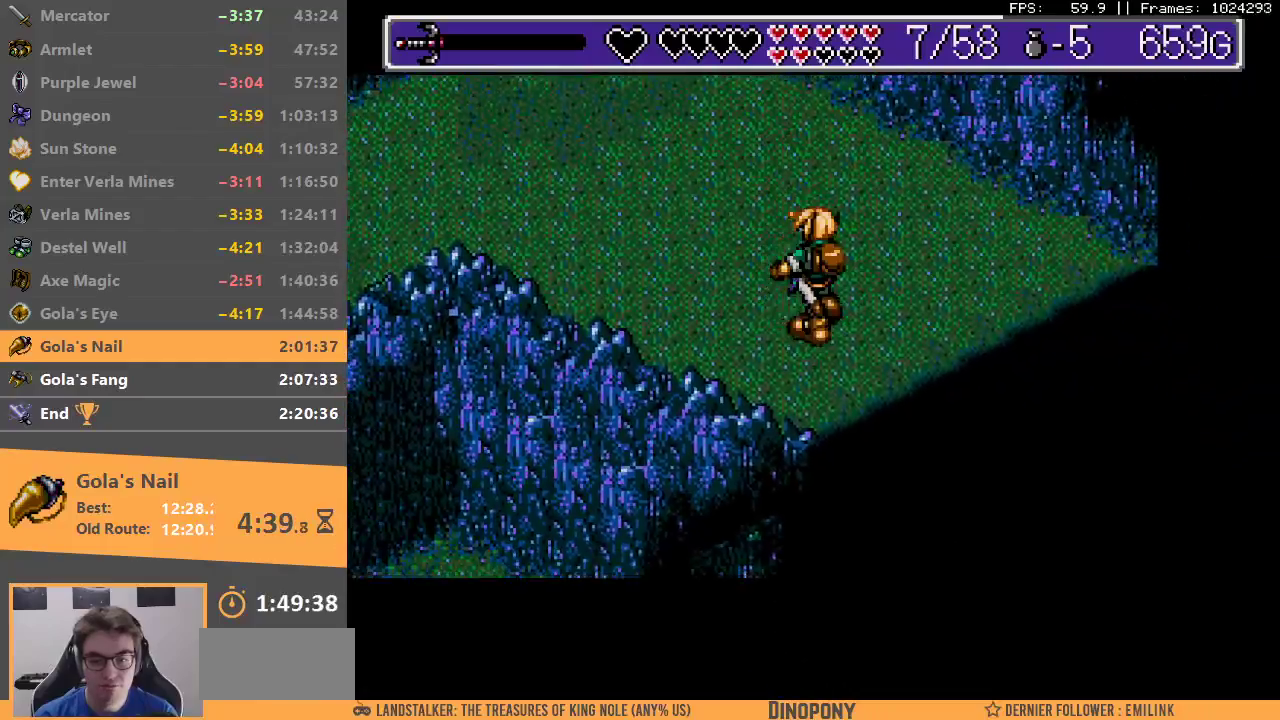
{"buttons": [], "events": []}
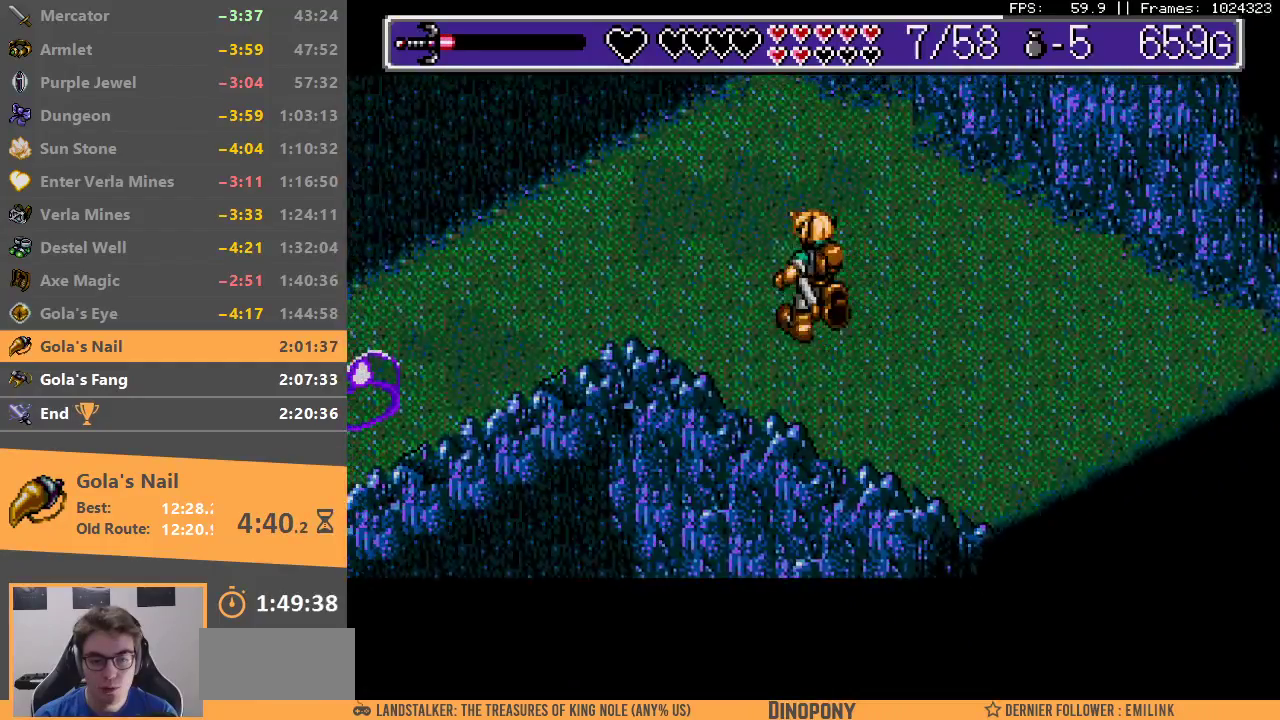
{"buttons": [], "events": []}
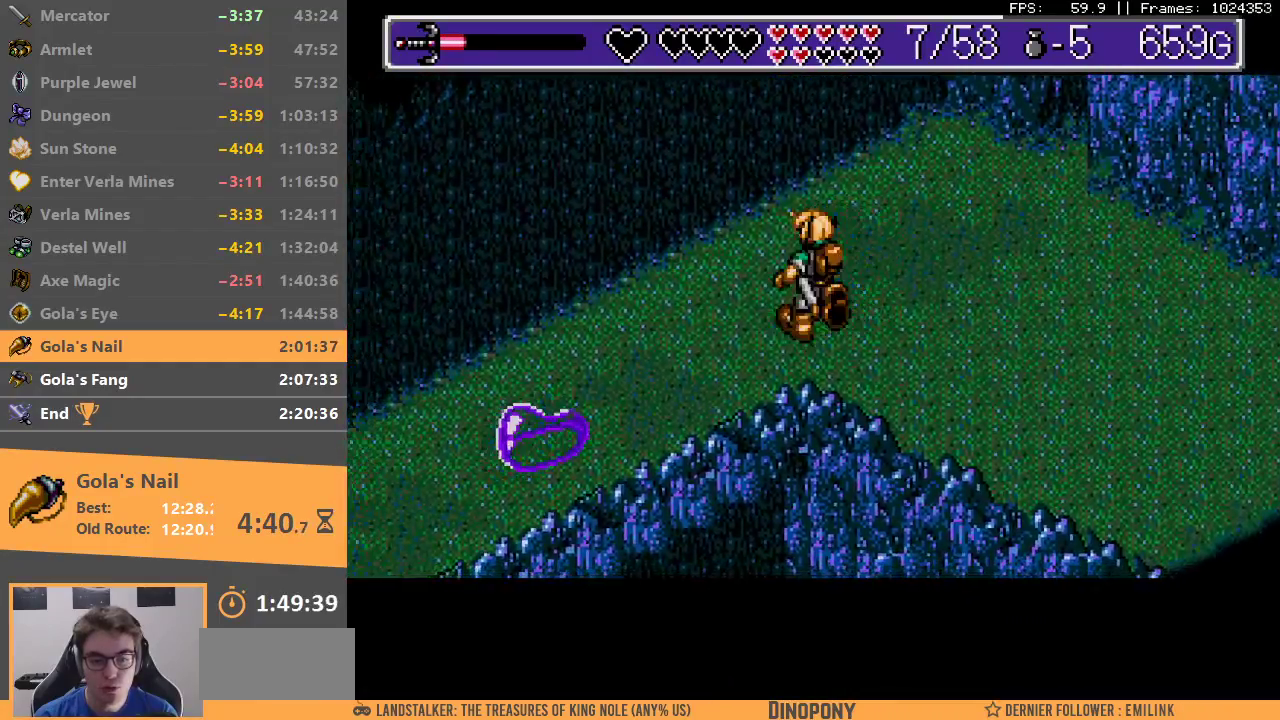
{"buttons": ["A", "B"], "events": [[333, "A", "down"], [350, "B", "down"]]}
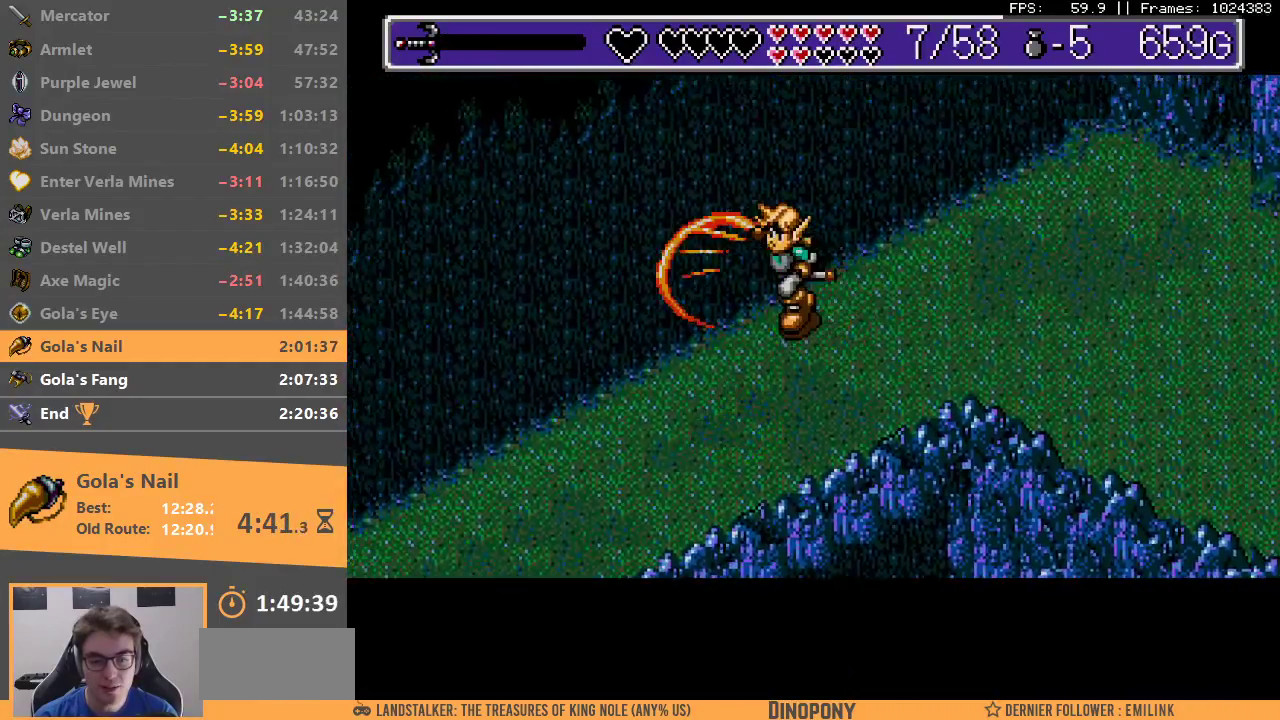
{"buttons": [], "events": [[33, "A", "up"], [33, "B", "up"], [233, "A", "down"], [250, "B", "down"], [400, "A", "up"], [417, "B", "up"]]}
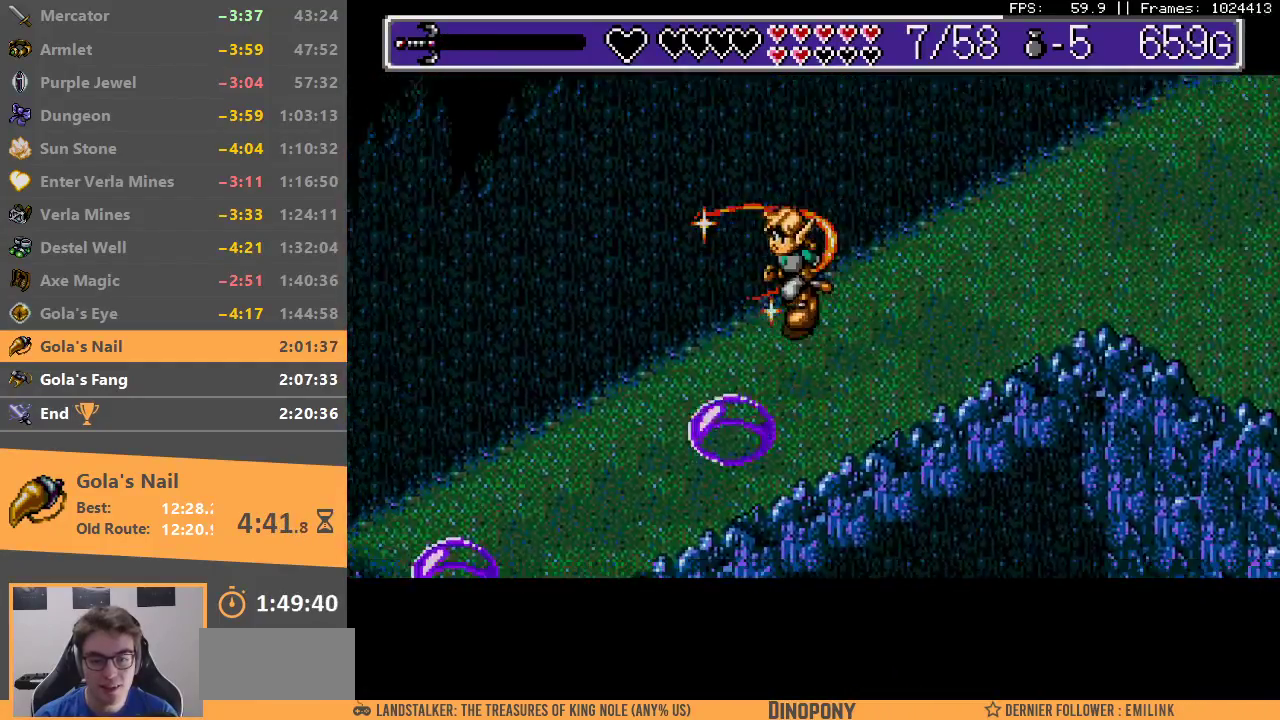
{"buttons": ["A", "B"], "events": [[100, "B", "down"], [117, "A", "down"], [267, "A", "up"], [267, "B", "up"], [483, "A", "down"], [483, "B", "down"]]}
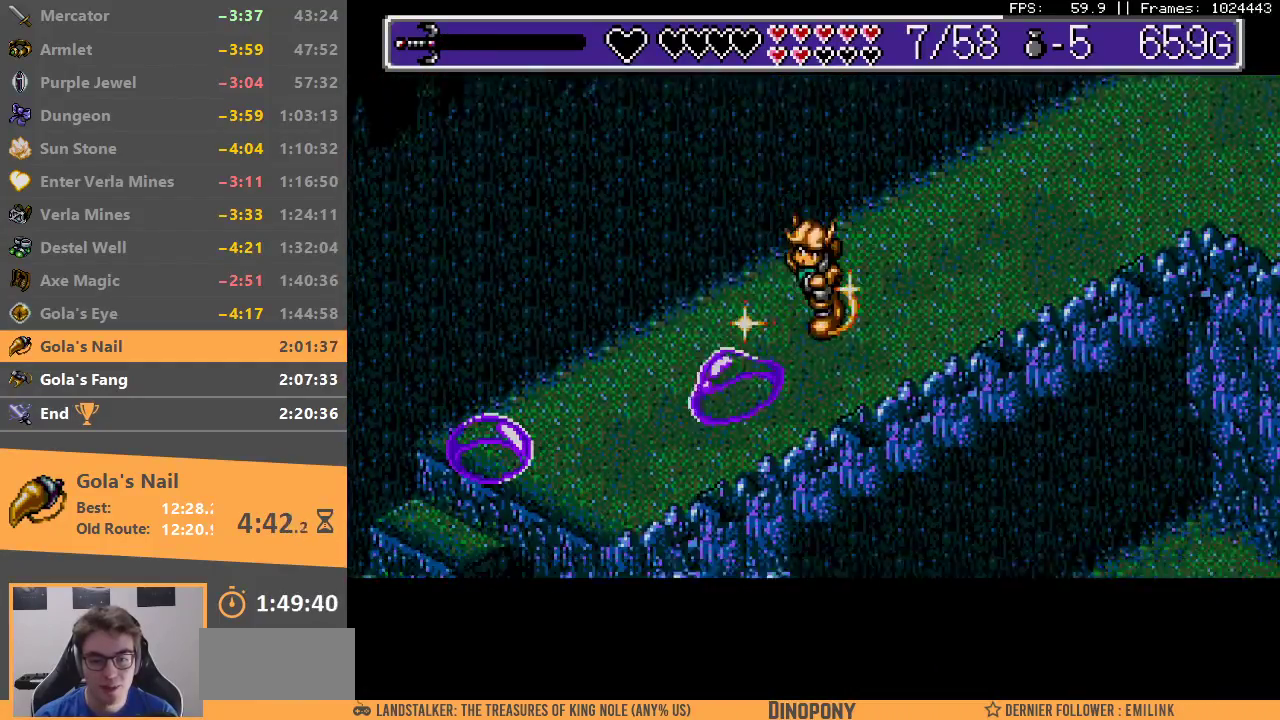
{"buttons": ["A", "B"], "events": [[133, "A", "up"], [133, "B", "up"], [283, "A", "down"], [300, "B", "down"], [433, "A", "up"], [433, "B", "up"], [500, "A", "down"], [500, "B", "down"]]}
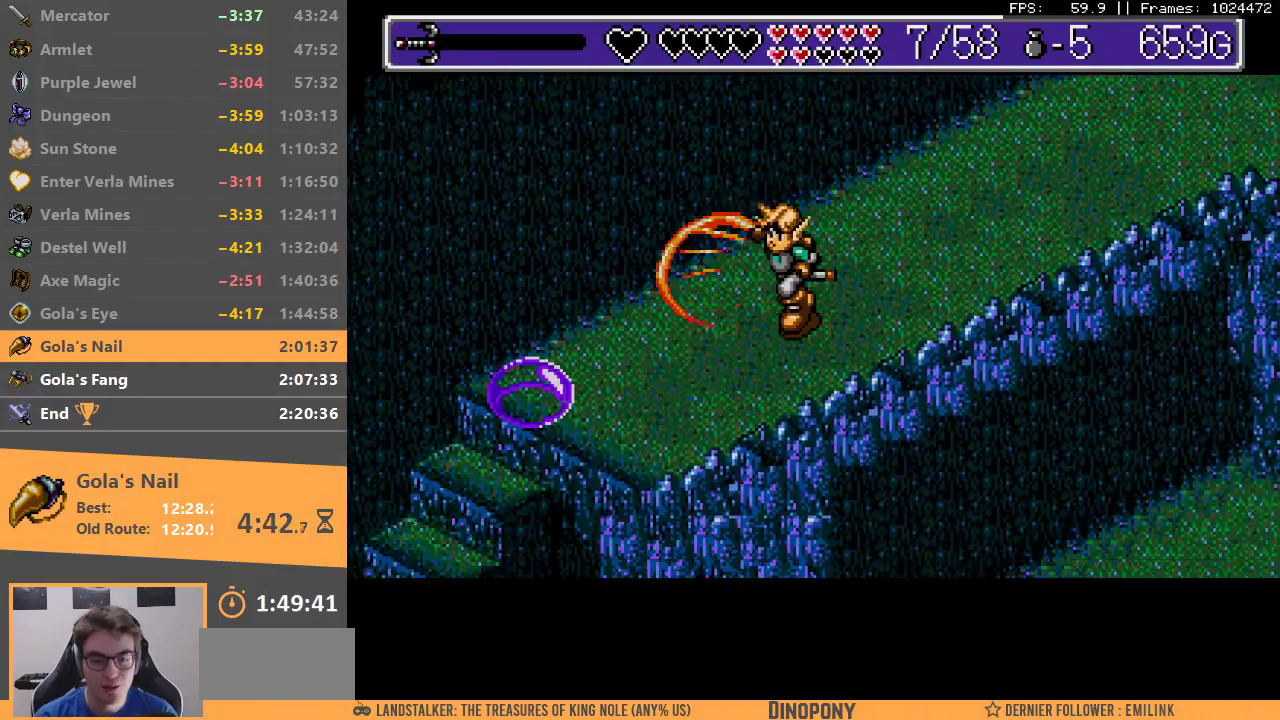
{"buttons": ["B"], "events": [[67, "A", "up"], [100, "B", "up"], [167, "B", "down"], [183, "A", "down"], [250, "A", "up"], [267, "B", "up"], [350, "A", "down"], [350, "B", "down"], [417, "A", "up"], [433, "B", "up"], [500, "B", "down"]]}
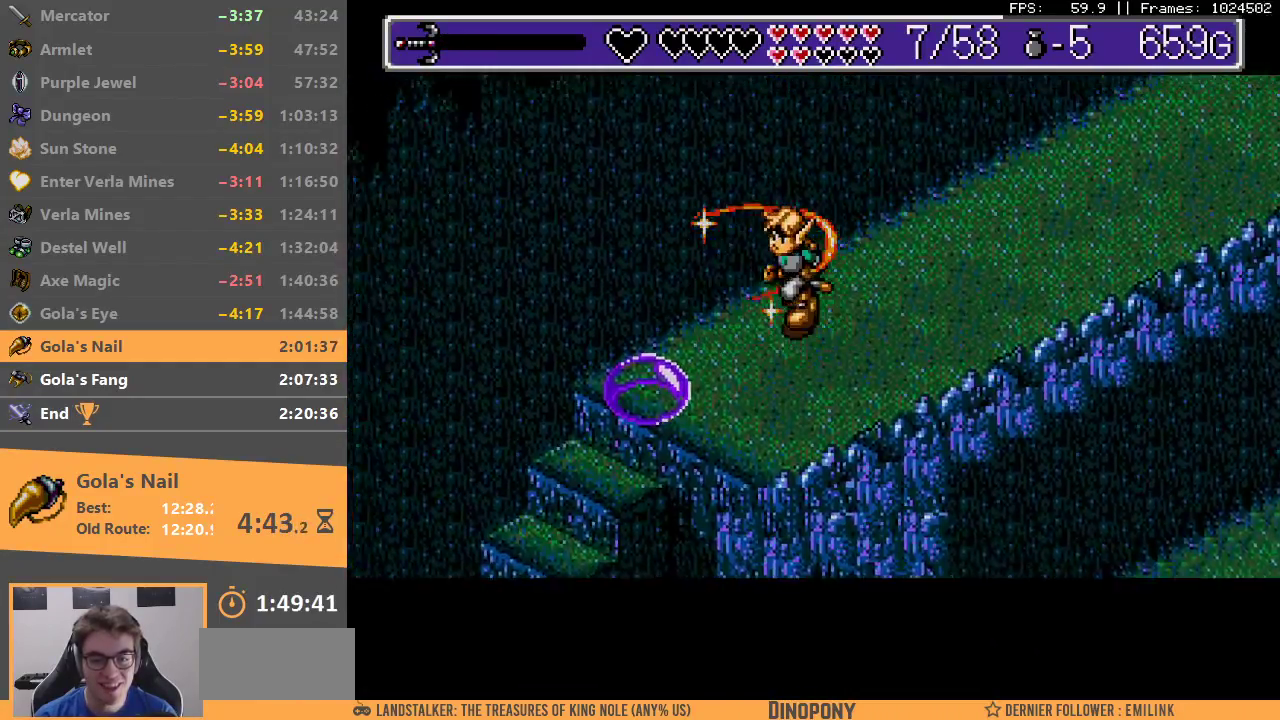
{"buttons": [], "events": [[17, "A", "down"], [100, "A", "up"], [100, "B", "up"], [183, "B", "down"], [200, "A", "down"], [283, "A", "up"], [283, "B", "up"], [333, "A", "down"], [333, "B", "down"], [450, "A", "up"], [450, "B", "up"]]}
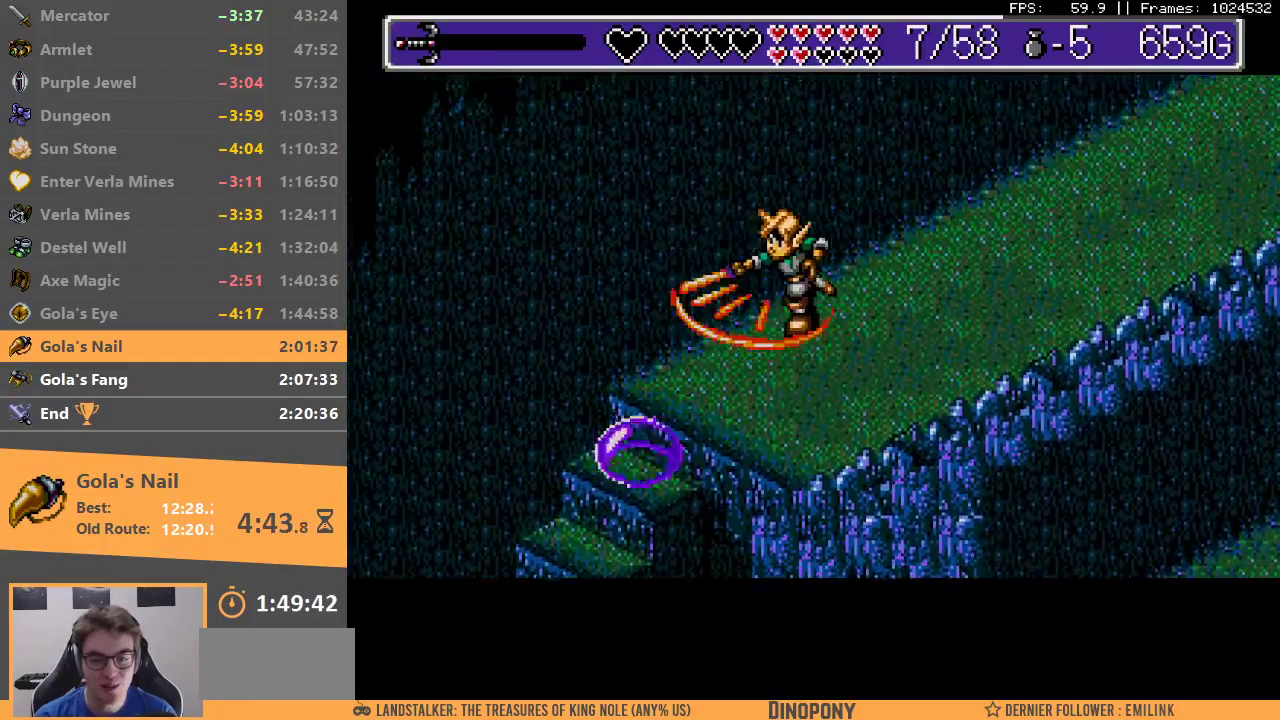
{"buttons": ["A", "B"], "events": [[17, "A", "down"], [17, "B", "down"], [117, "A", "up"], [117, "B", "up"], [283, "B", "down"], [300, "A", "down"], [400, "A", "up"], [417, "B", "up"], [467, "B", "down"], [483, "A", "down"]]}
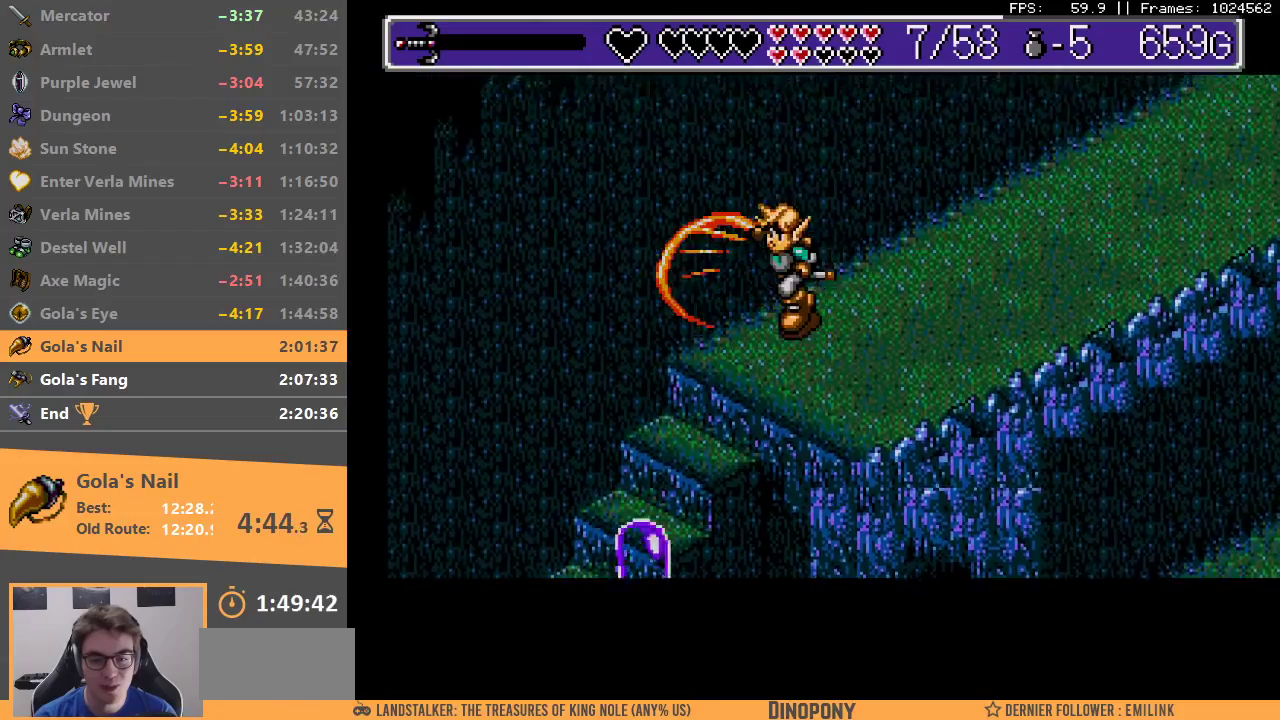
{"buttons": ["A", "B"], "events": [[67, "A", "up"], [67, "B", "up"], [283, "A", "down"], [283, "B", "down"], [383, "A", "up"], [400, "B", "up"], [450, "B", "down"], [483, "A", "down"]]}
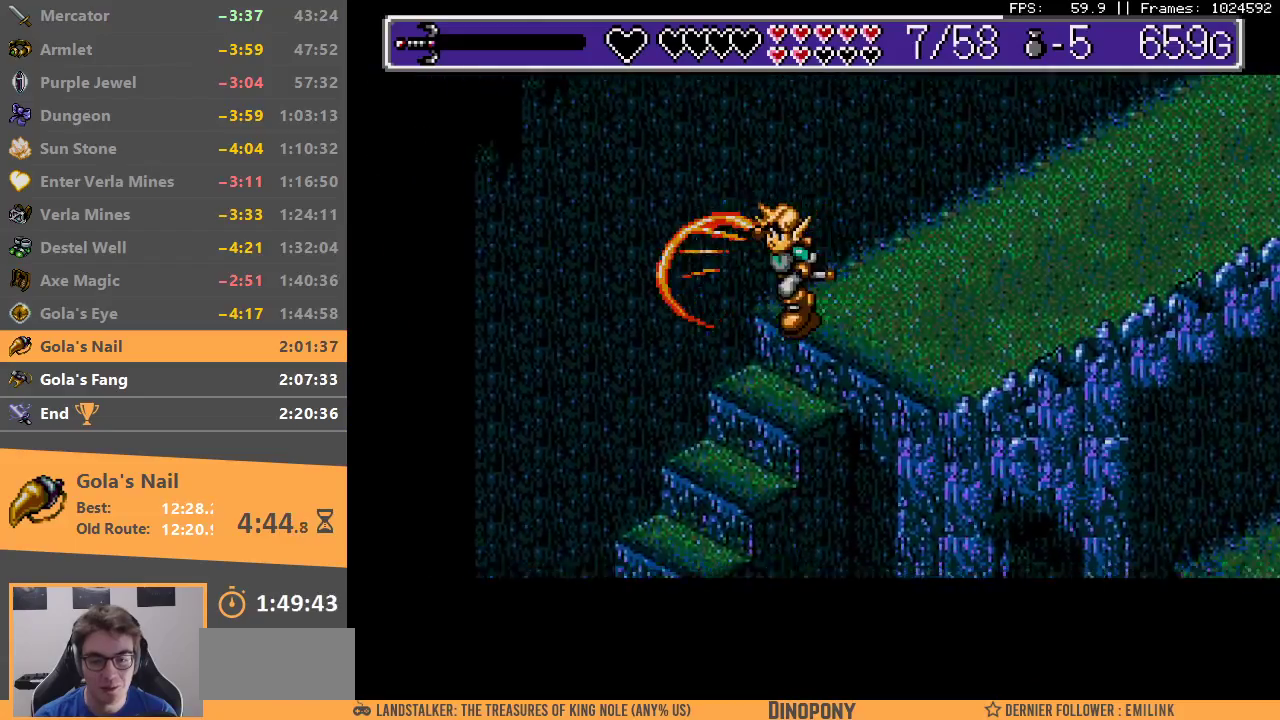
{"buttons": ["A", "B"], "events": [[50, "A", "up"], [50, "B", "up"], [167, "B", "down"], [200, "B", "up"], [300, "A", "down"], [300, "B", "down"], [400, "A", "up"], [417, "B", "up"], [483, "A", "down"], [483, "B", "down"]]}
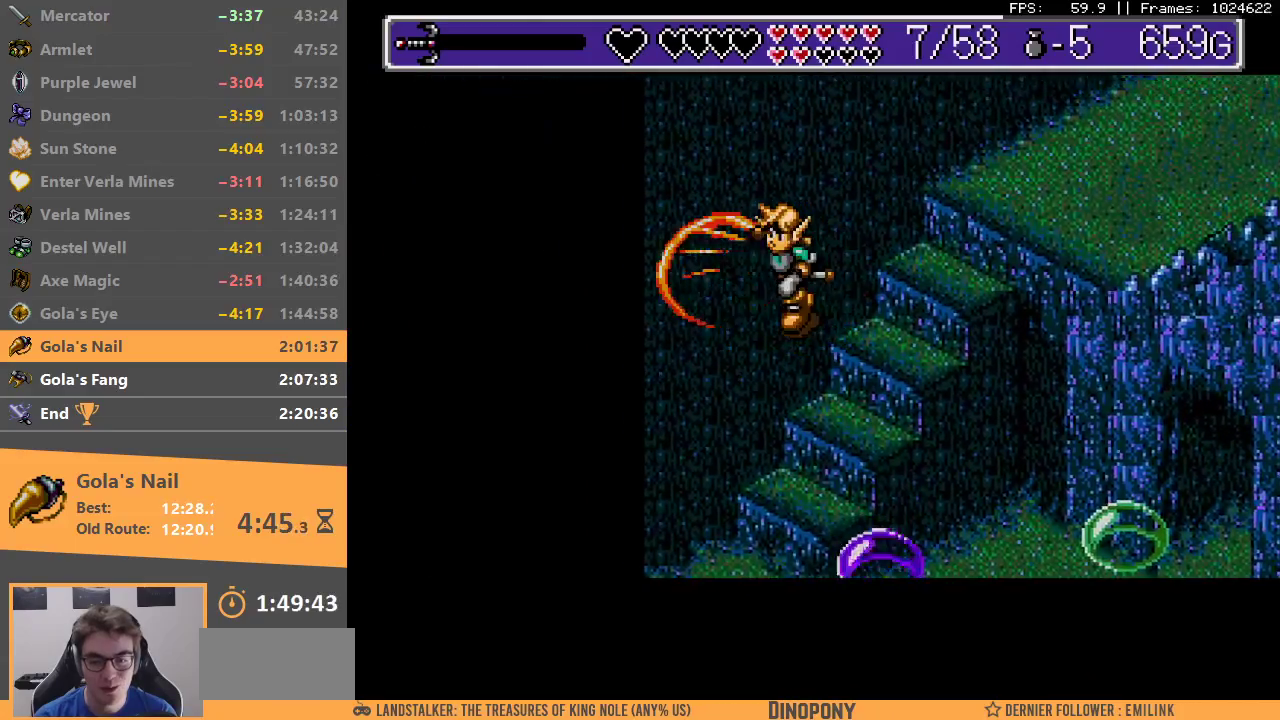
{"buttons": ["A", "B"], "events": [[67, "A", "up"], [67, "B", "up"], [150, "A", "down"], [150, "B", "down"], [233, "A", "up"], [250, "B", "up"], [333, "A", "down"], [333, "B", "down"], [400, "A", "up"], [400, "B", "up"], [500, "A", "down"], [500, "B", "down"]]}
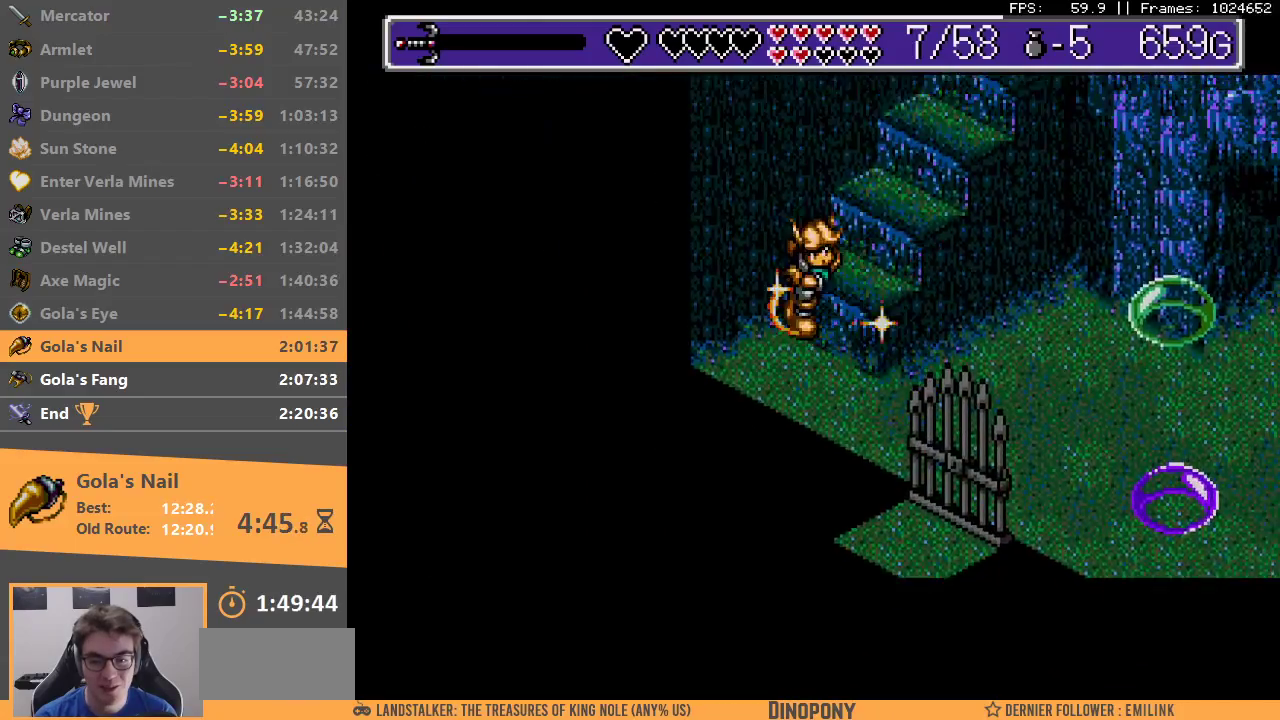
{"buttons": ["A", "B"], "events": [[50, "A", "up"], [50, "B", "up"], [150, "A", "down"], [150, "B", "down"], [217, "A", "up"], [250, "B", "up"], [300, "A", "down"], [300, "B", "down"], [383, "A", "up"], [400, "B", "up"], [467, "A", "down"], [467, "B", "down"]]}
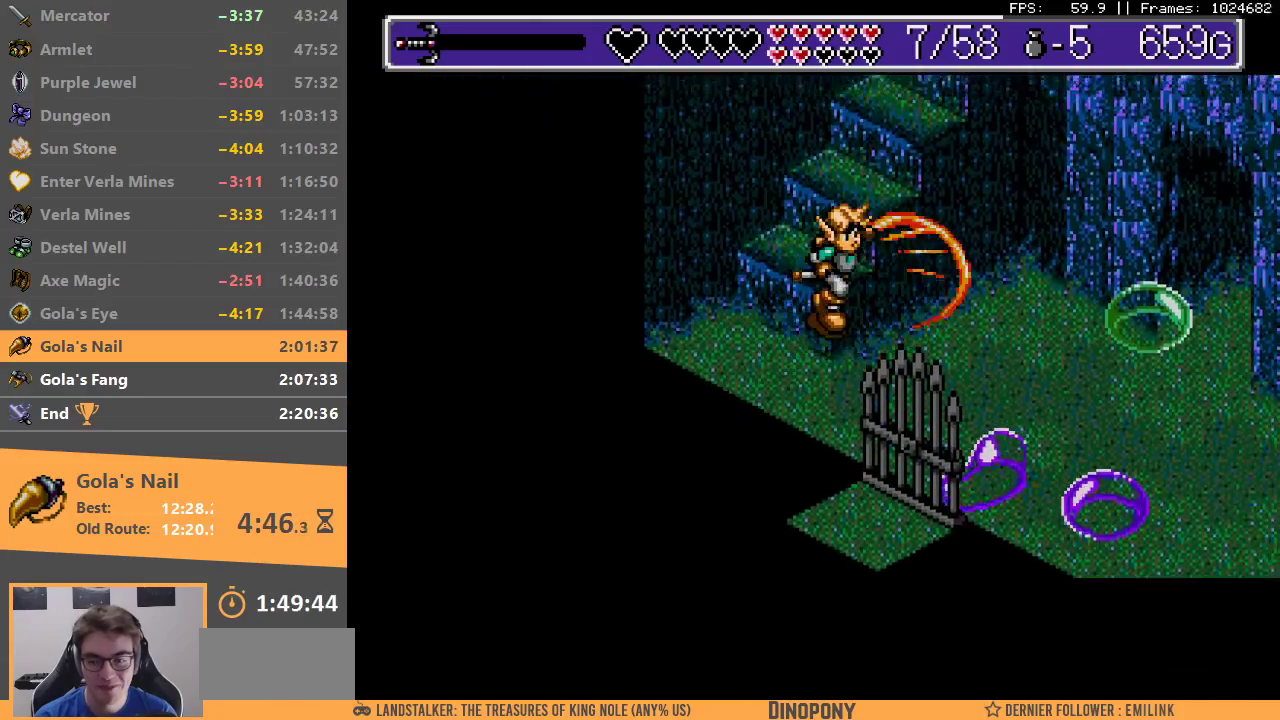
{"buttons": ["A", "B"], "events": [[67, "A", "up"], [67, "B", "up"], [117, "B", "down"], [133, "A", "down"], [217, "A", "up"], [233, "B", "up"], [300, "A", "down"], [300, "B", "down"], [383, "A", "up"], [383, "B", "up"], [450, "A", "down"], [450, "B", "down"]]}
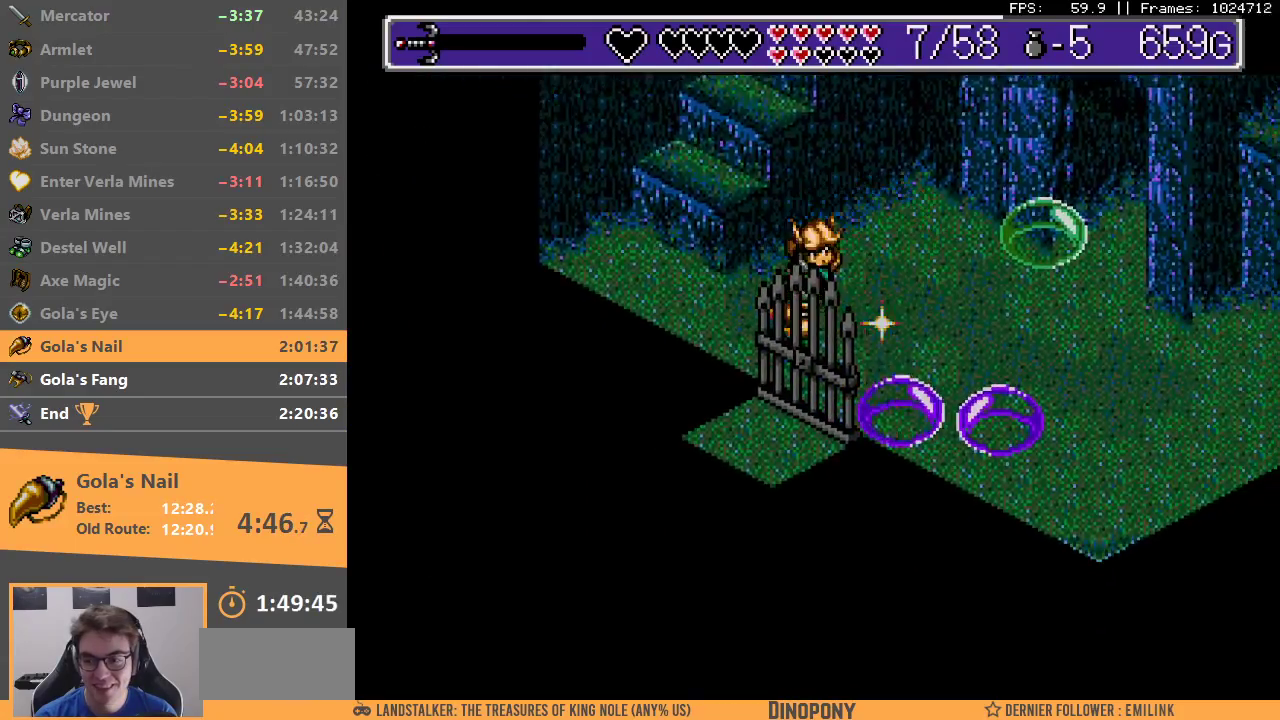
{"buttons": ["A", "B"], "events": [[33, "A", "up"], [50, "B", "up"], [117, "A", "down"], [117, "B", "down"], [200, "A", "up"], [233, "B", "up"], [283, "A", "down"], [283, "B", "down"], [367, "A", "up"], [367, "B", "up"], [450, "A", "down"], [450, "B", "down"]]}
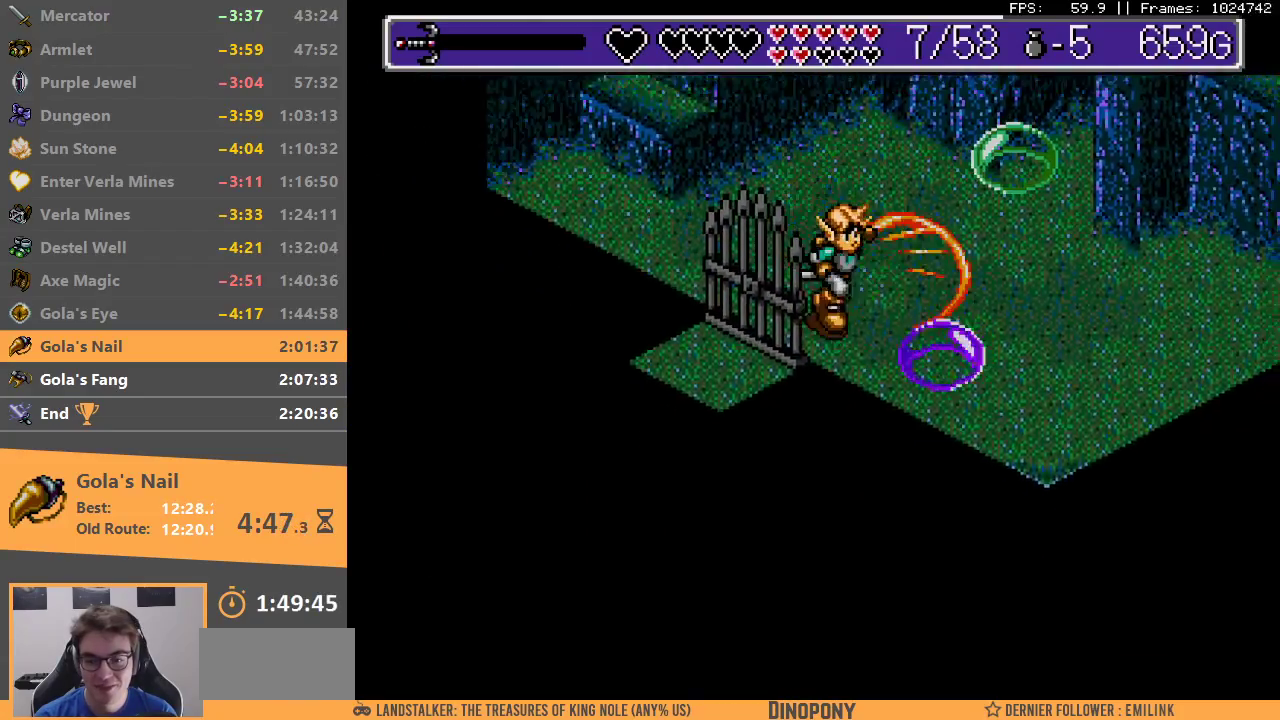
{"buttons": ["B"], "events": [[50, "A", "up"], [50, "B", "up"], [117, "A", "down"], [117, "B", "down"], [200, "A", "up"], [217, "B", "up"], [267, "A", "down"], [267, "B", "down"], [350, "A", "up"], [367, "B", "up"], [417, "A", "down"], [417, "B", "down"], [500, "A", "up"]]}
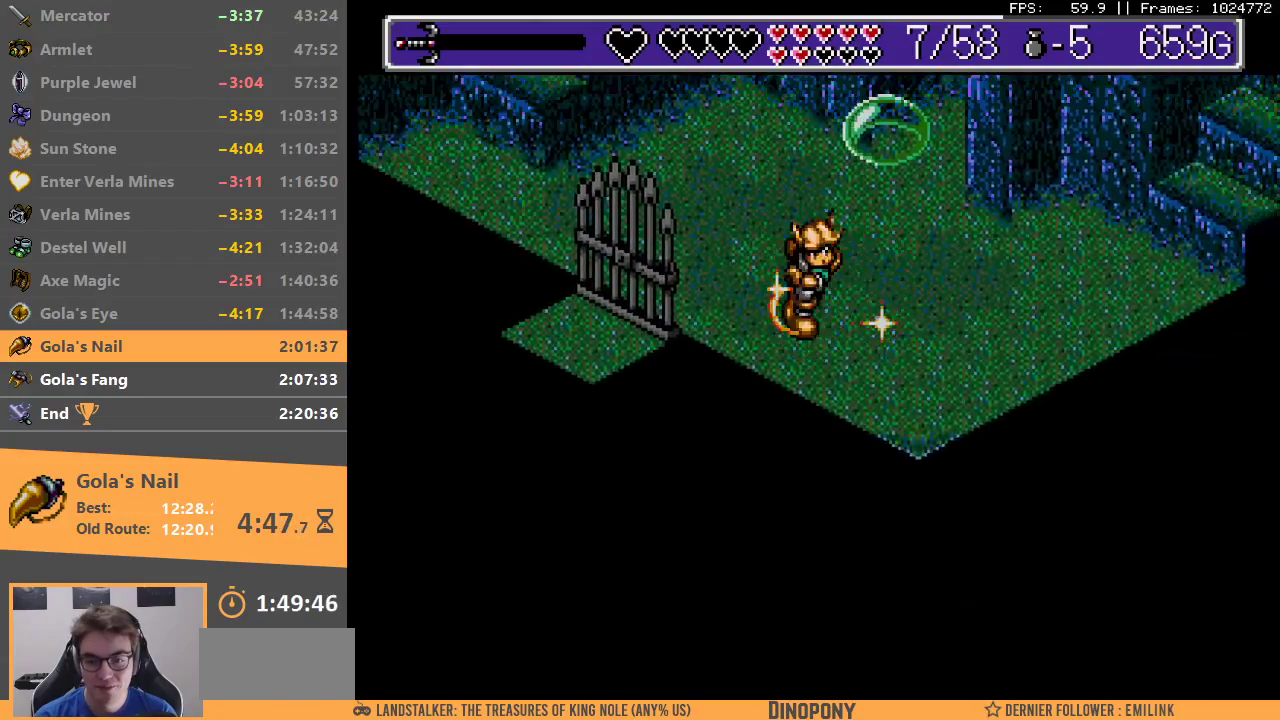
{"buttons": [], "events": [[33, "B", "up"], [83, "A", "down"], [83, "B", "down"], [167, "A", "up"], [167, "B", "up"], [217, "A", "down"], [217, "B", "down"], [300, "B", "up"], [317, "A", "up"], [367, "A", "down"], [367, "B", "down"], [450, "A", "up"], [450, "B", "up"]]}
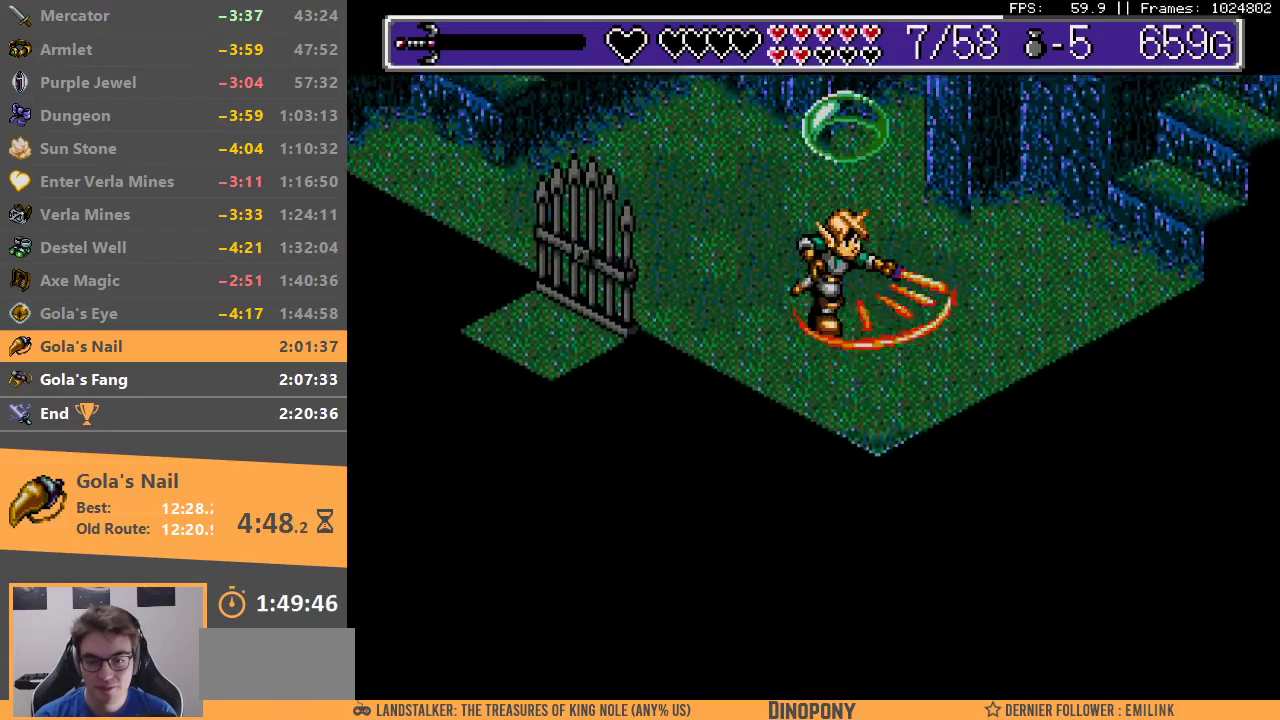
{"buttons": ["A", "B"], "events": [[17, "A", "down"], [17, "B", "down"], [100, "A", "up"], [100, "B", "up"], [167, "A", "down"], [167, "B", "down"], [250, "A", "up"], [250, "B", "up"], [333, "A", "down"], [333, "B", "down"], [383, "A", "up"], [400, "B", "up"], [483, "A", "down"], [483, "B", "down"]]}
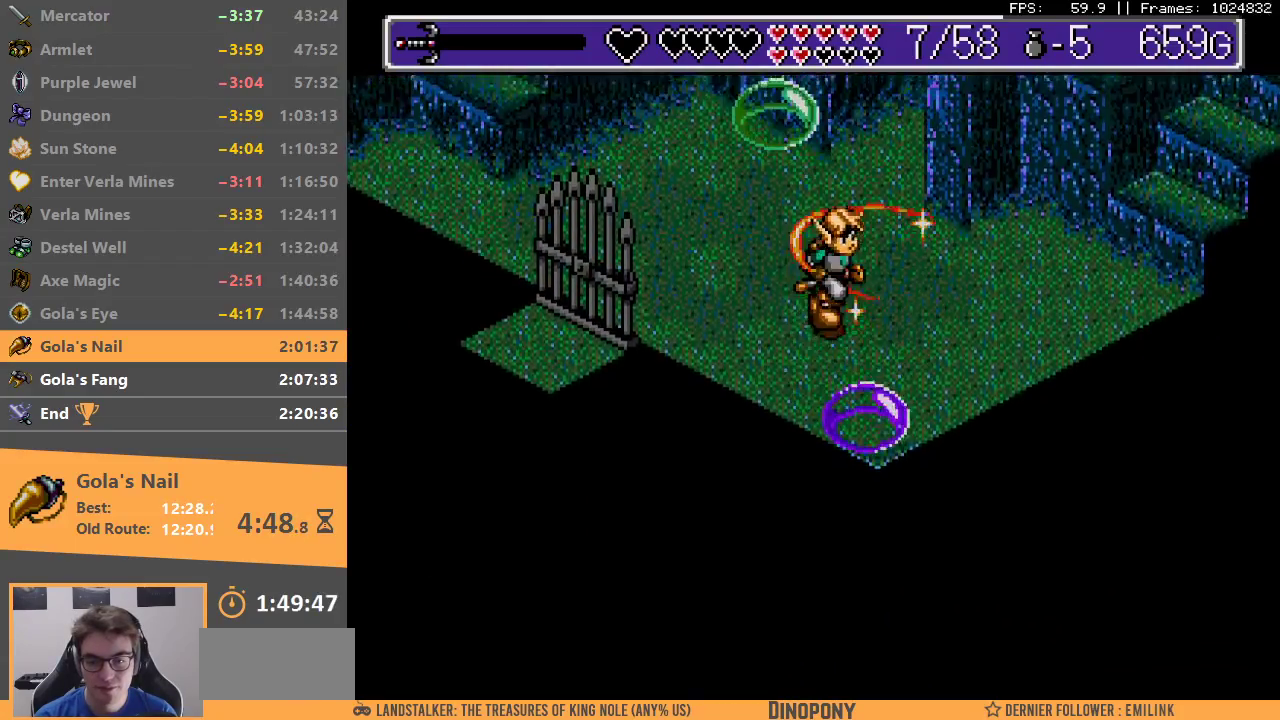
{"buttons": [], "events": [[33, "A", "up"], [33, "B", "up"], [83, "A", "down"], [83, "B", "down"], [183, "A", "up"], [183, "B", "up"], [250, "A", "down"], [250, "B", "down"], [317, "A", "up"], [317, "B", "up"]]}
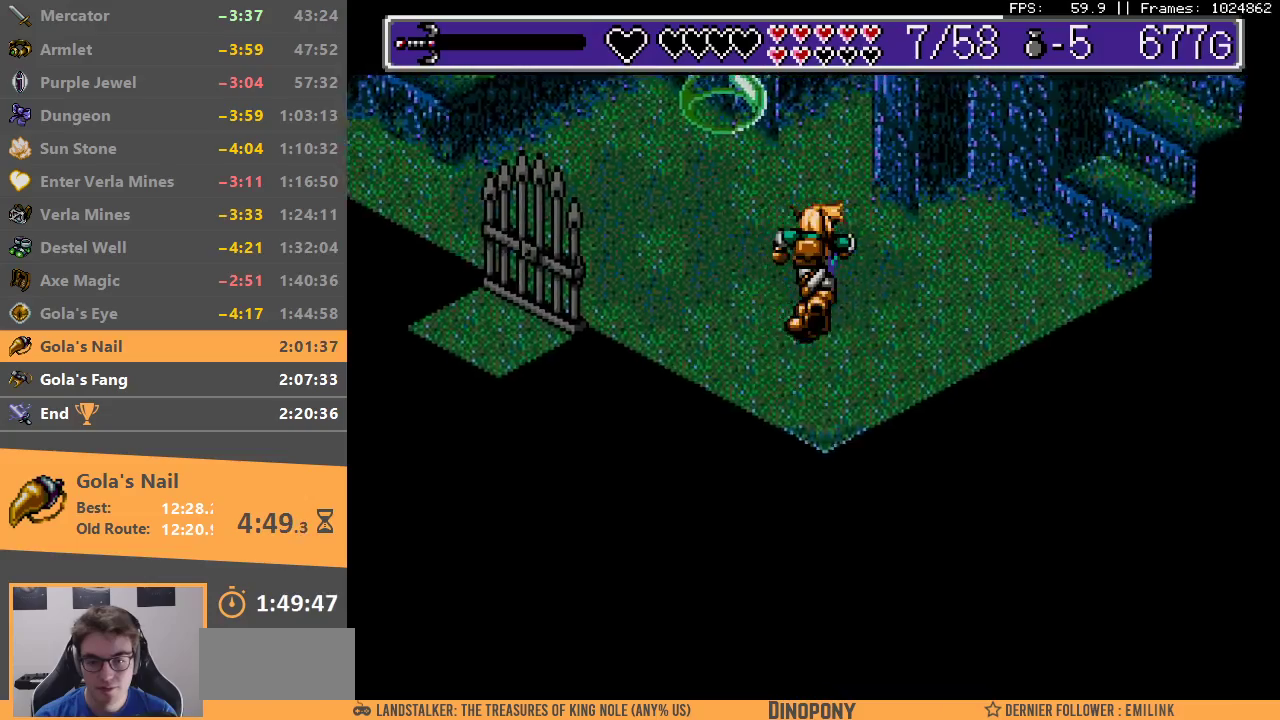
{"buttons": [], "events": []}
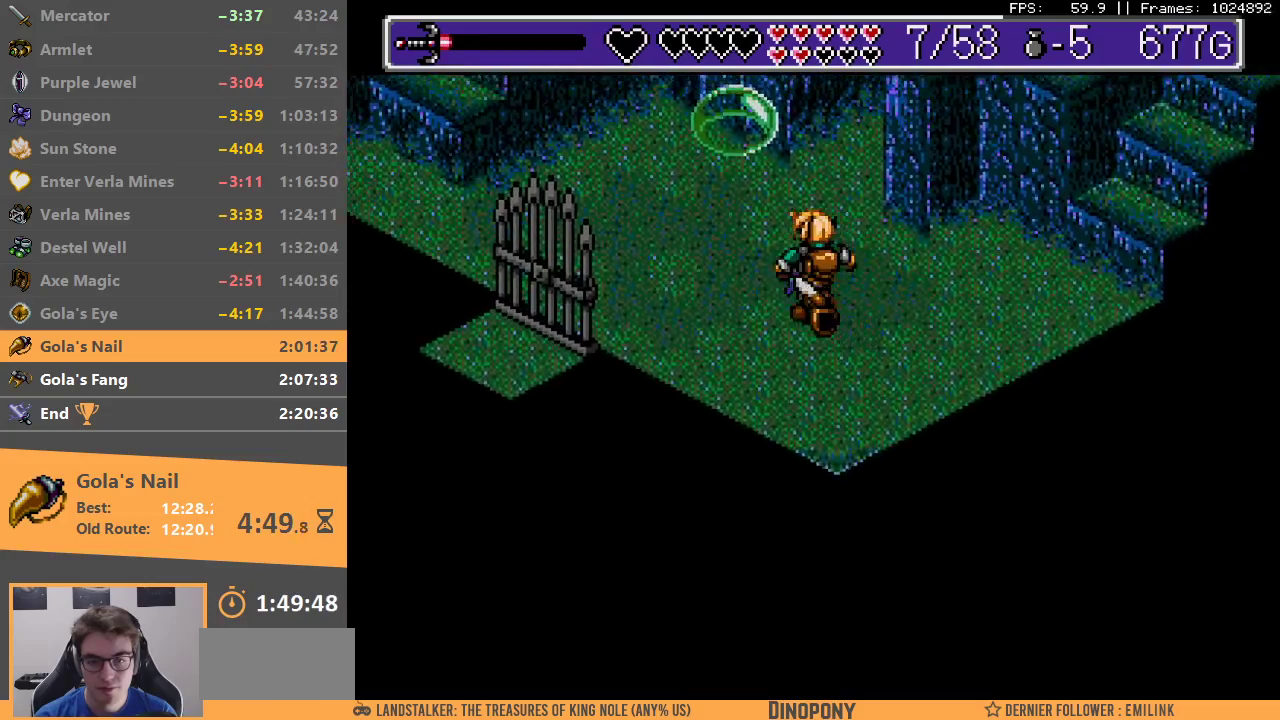
{"buttons": ["A"], "events": [[500, "A", "down"]]}